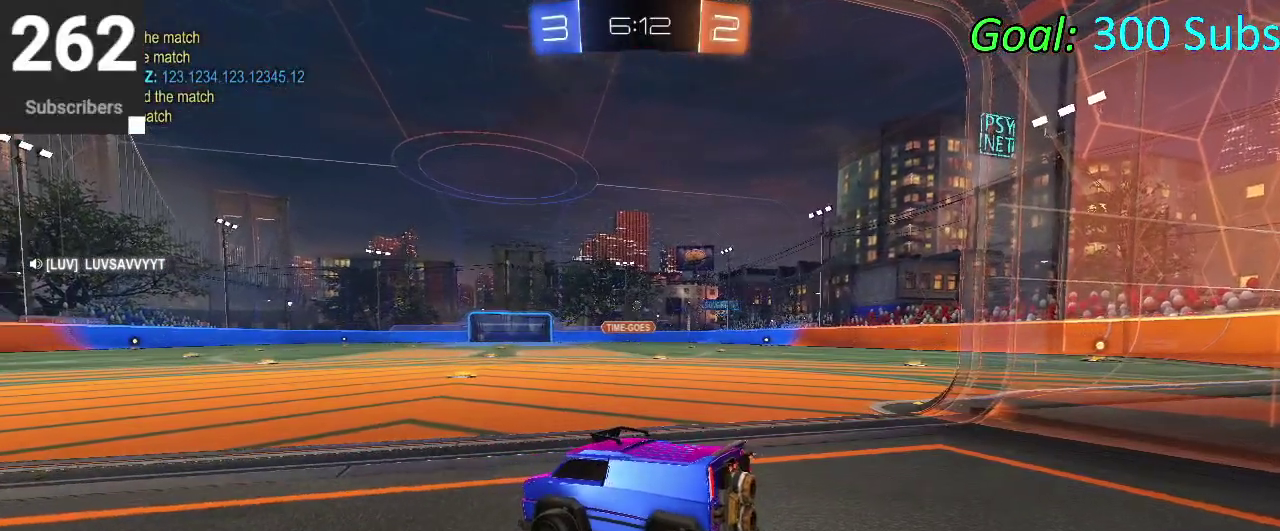
Gameplay with a controller (PlayStation layout); each line is a JSON object with the inputs held at the frame after it. "events" lists button and stick changes between this image and that frame as [ms after this image, input, new state], when the widget could be followed in between. Not read: L1 L2 R1 R2.
{"buttons": [], "left_stick": "center", "right_stick": "center", "events": []}
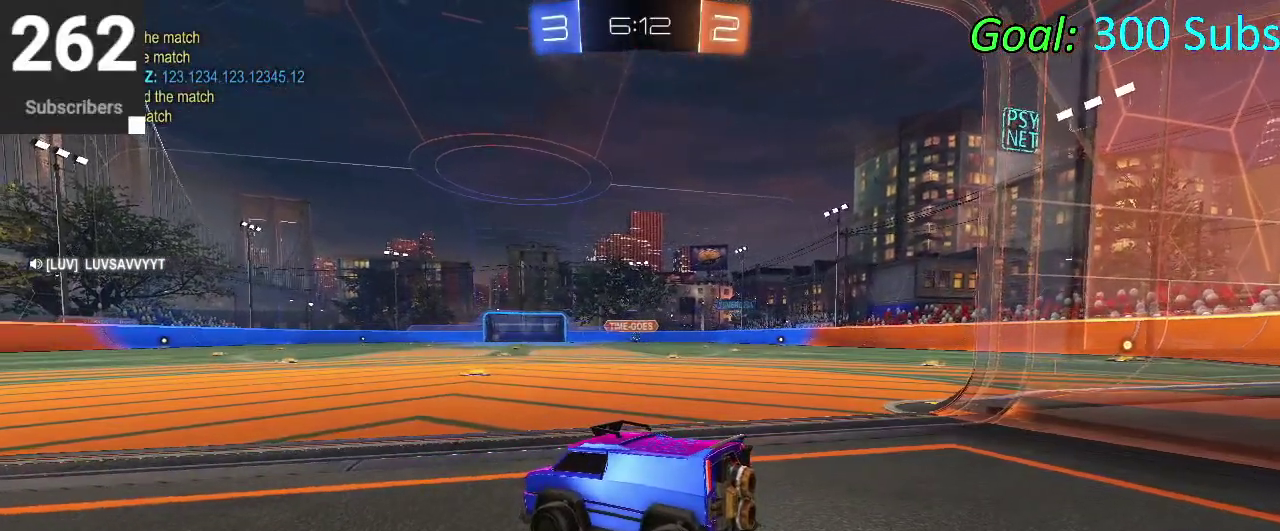
{"buttons": [], "left_stick": "center", "right_stick": "center", "events": []}
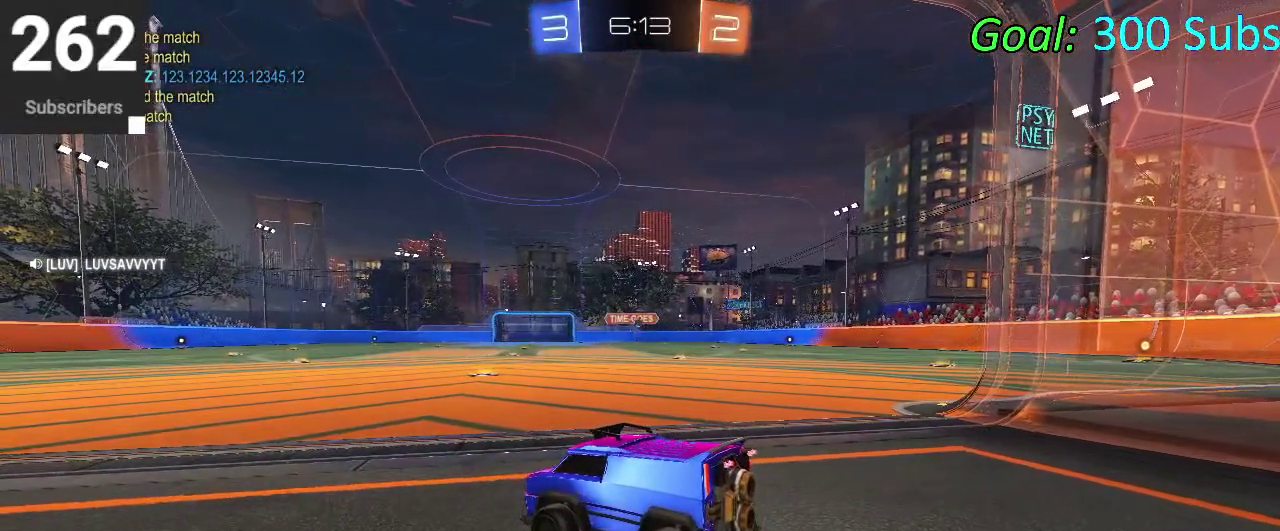
{"buttons": [], "left_stick": "center", "right_stick": "center", "events": []}
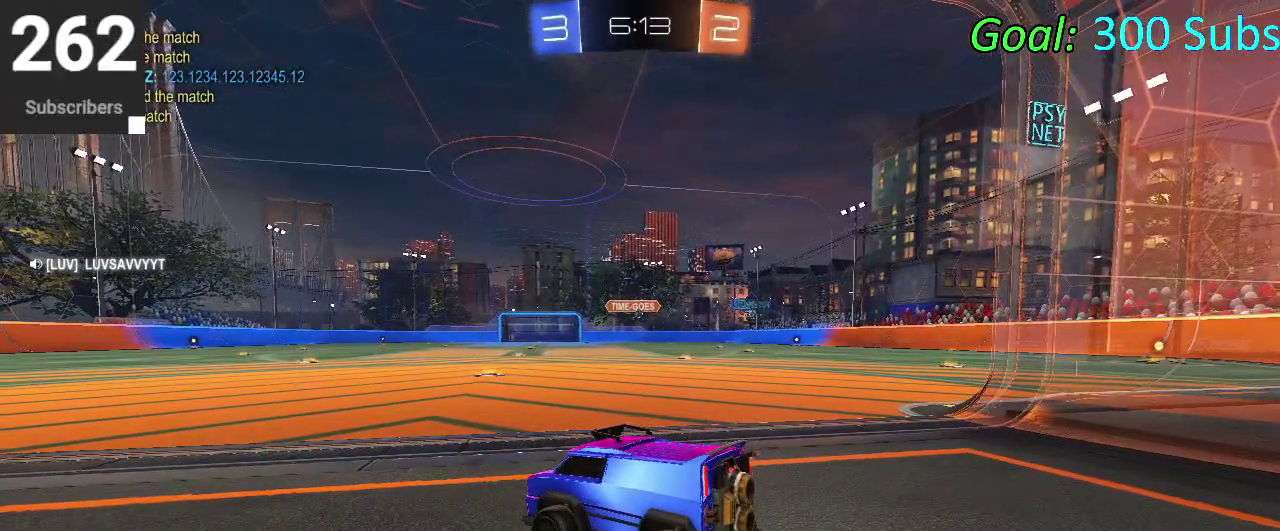
{"buttons": [], "left_stick": "center", "right_stick": "center", "events": []}
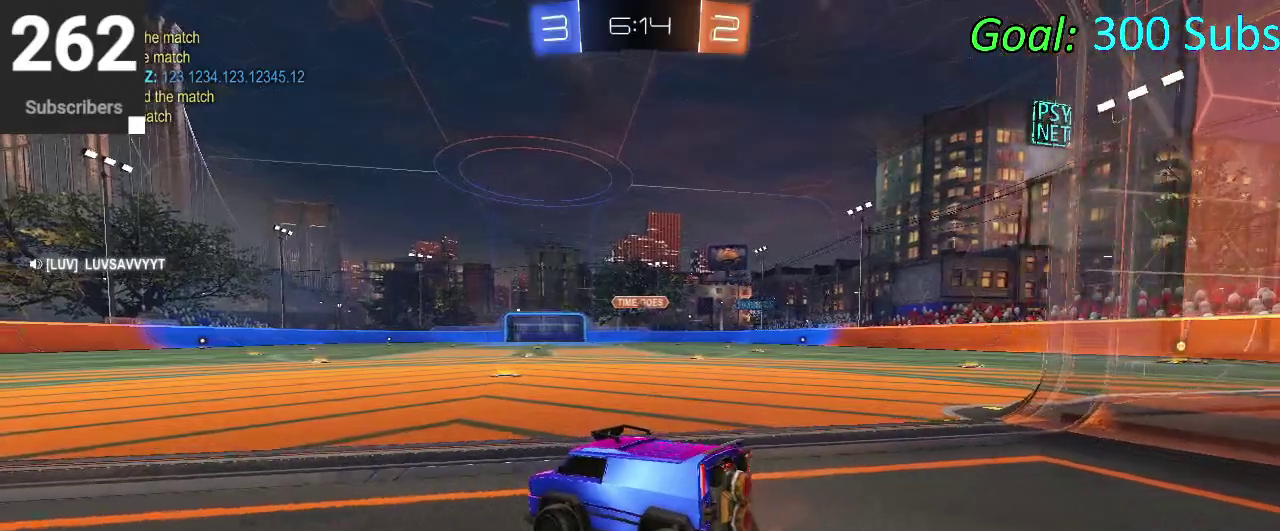
{"buttons": [], "left_stick": "right", "right_stick": "center", "events": [[283, "left_stick", "right"]]}
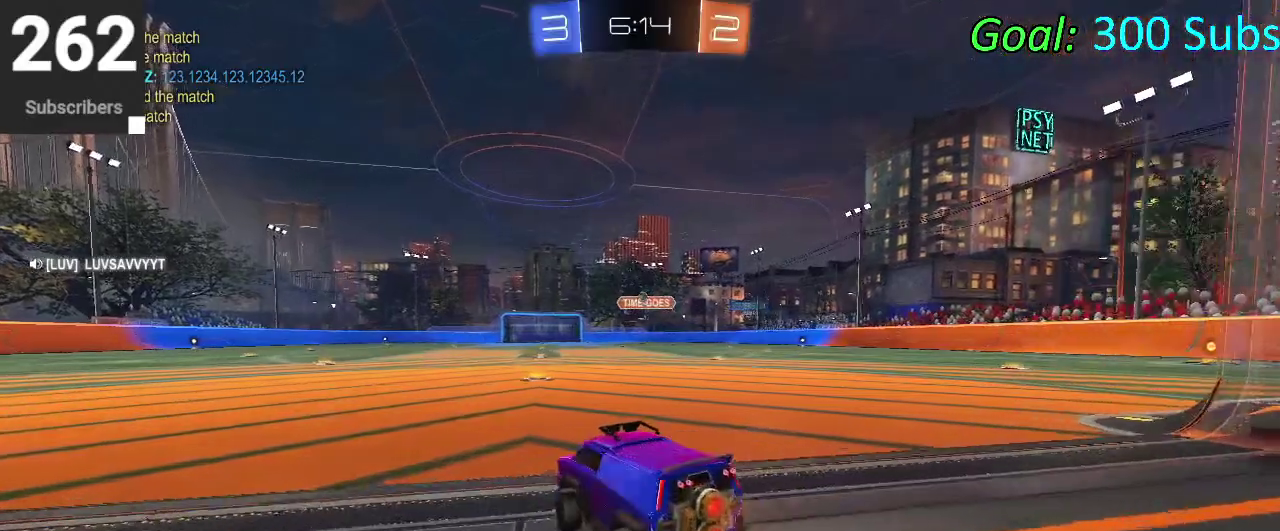
{"buttons": [], "left_stick": "center", "right_stick": "center", "events": [[167, "left_stick", "center"]]}
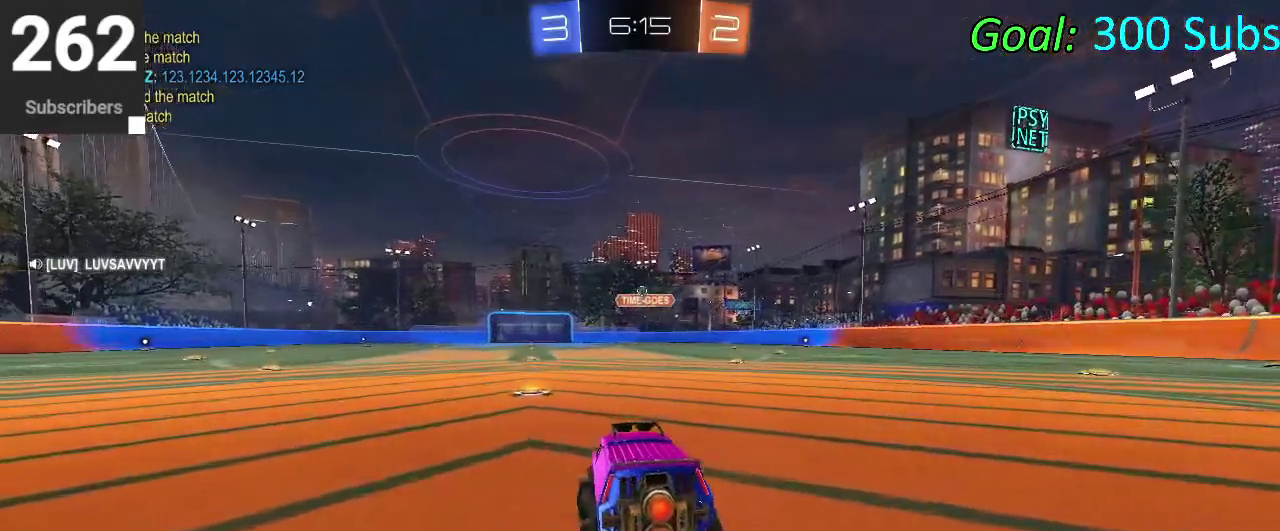
{"buttons": [], "left_stick": "center", "right_stick": "center", "events": []}
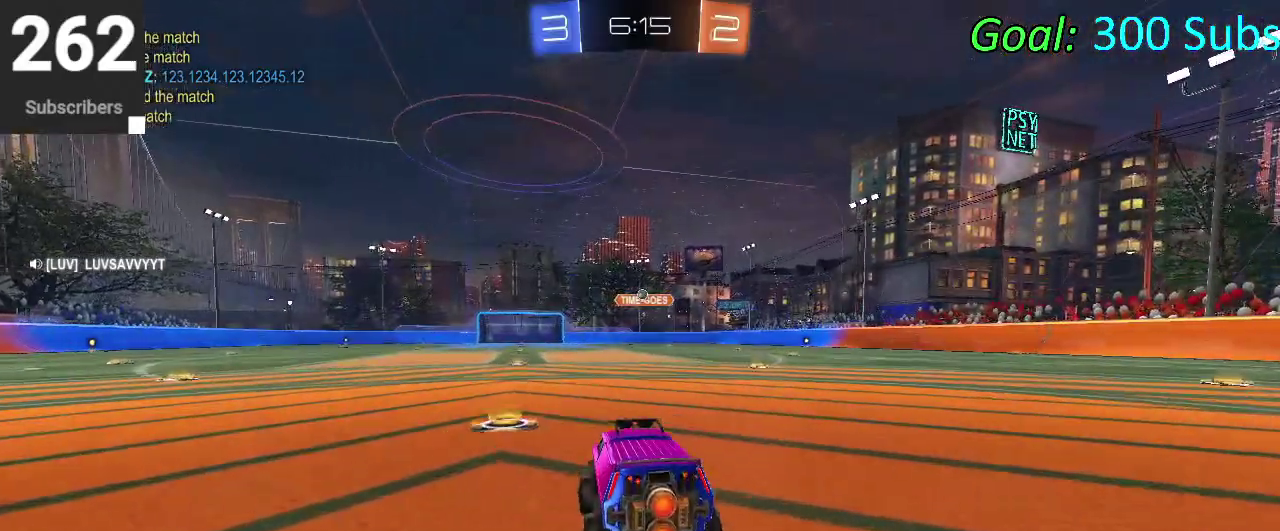
{"buttons": [], "left_stick": "center", "right_stick": "center", "events": []}
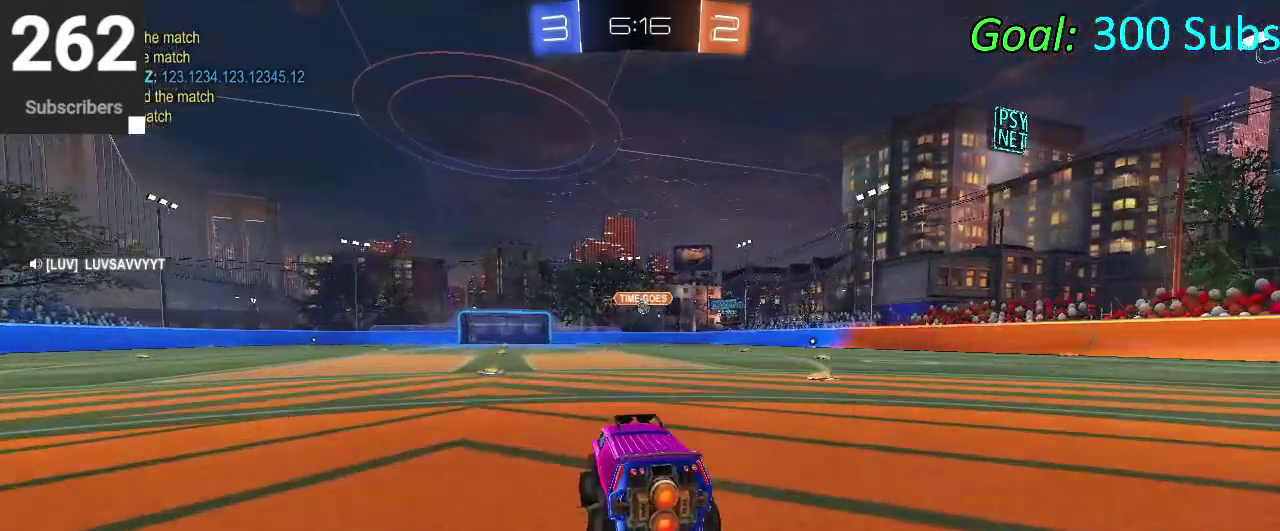
{"buttons": [], "left_stick": "center", "right_stick": "center", "events": []}
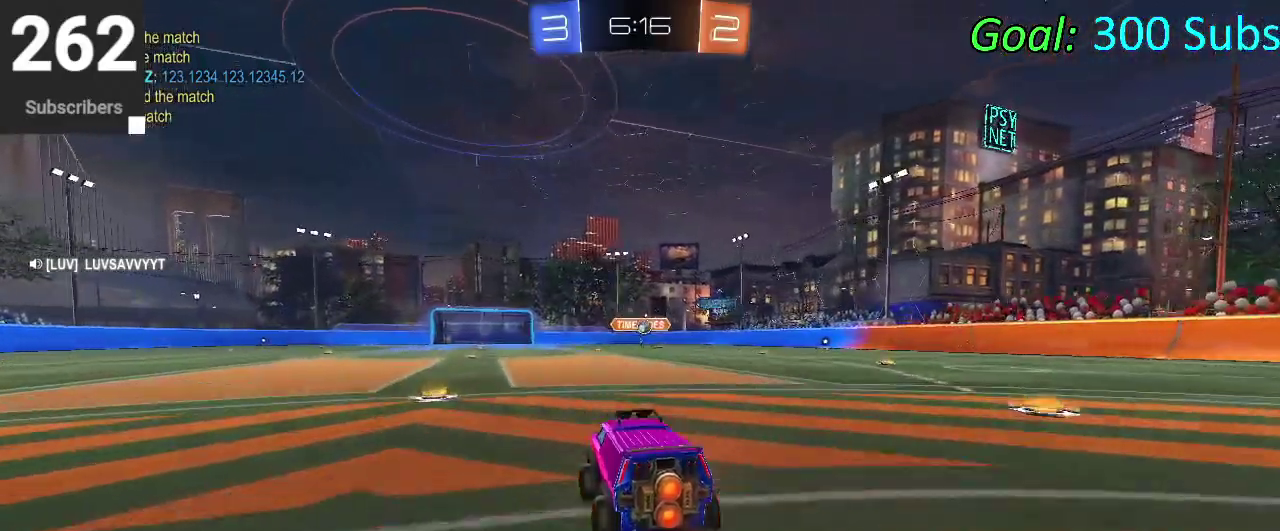
{"buttons": [], "left_stick": "right", "right_stick": "center", "events": [[250, "left_stick", "right"]]}
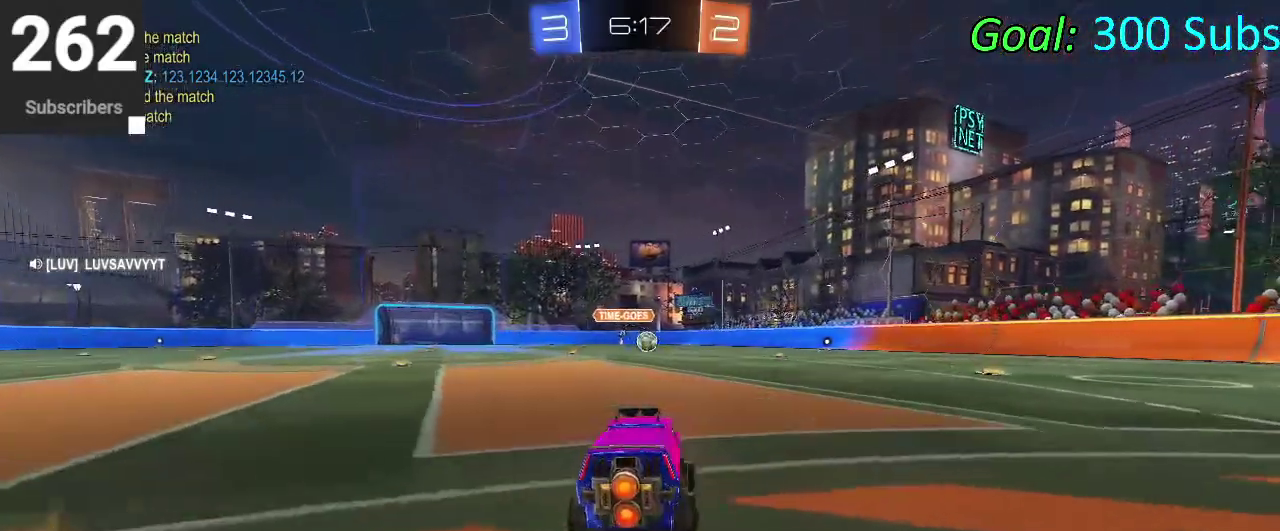
{"buttons": [], "left_stick": "center", "right_stick": "center", "events": [[167, "left_stick", "center"]]}
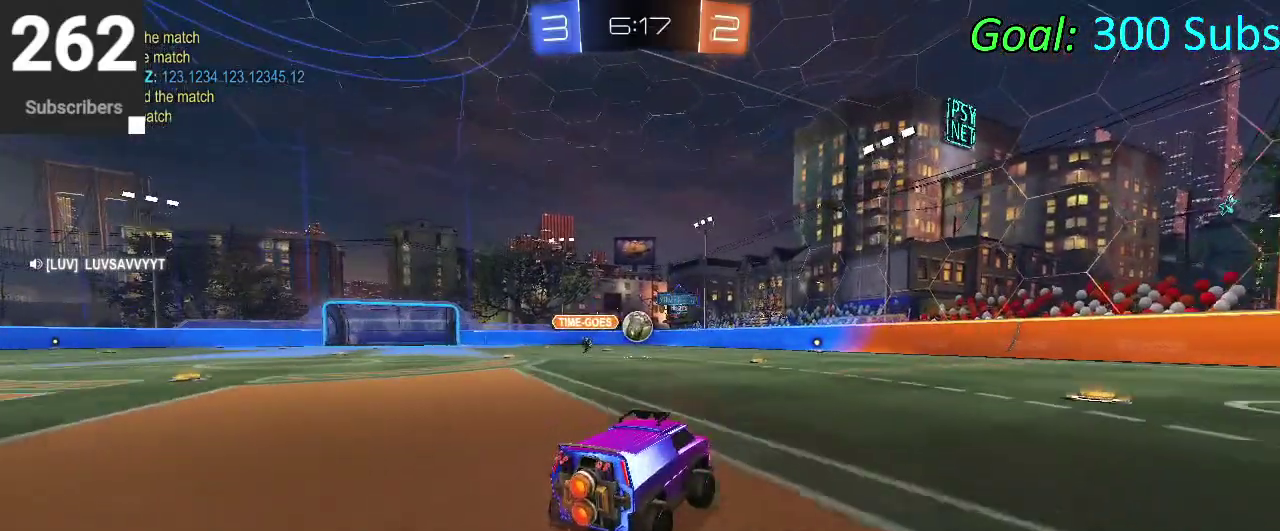
{"buttons": [], "left_stick": "center", "right_stick": "center", "events": [[183, "left_stick", "left"], [250, "left_stick", "center"]]}
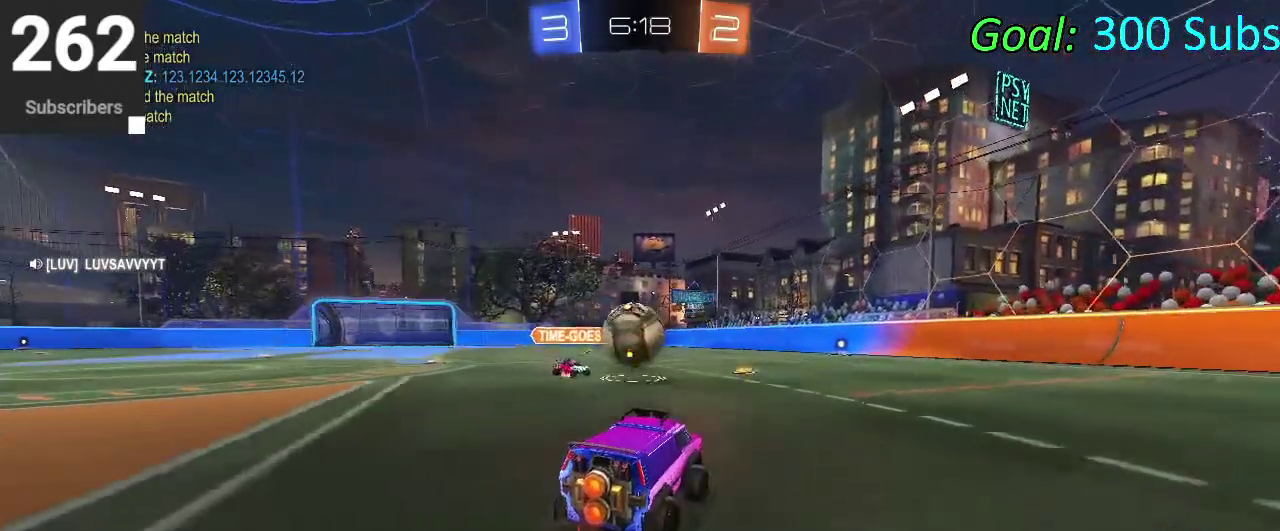
{"buttons": [], "left_stick": "right", "right_stick": "center", "events": [[317, "left_stick", "right"]]}
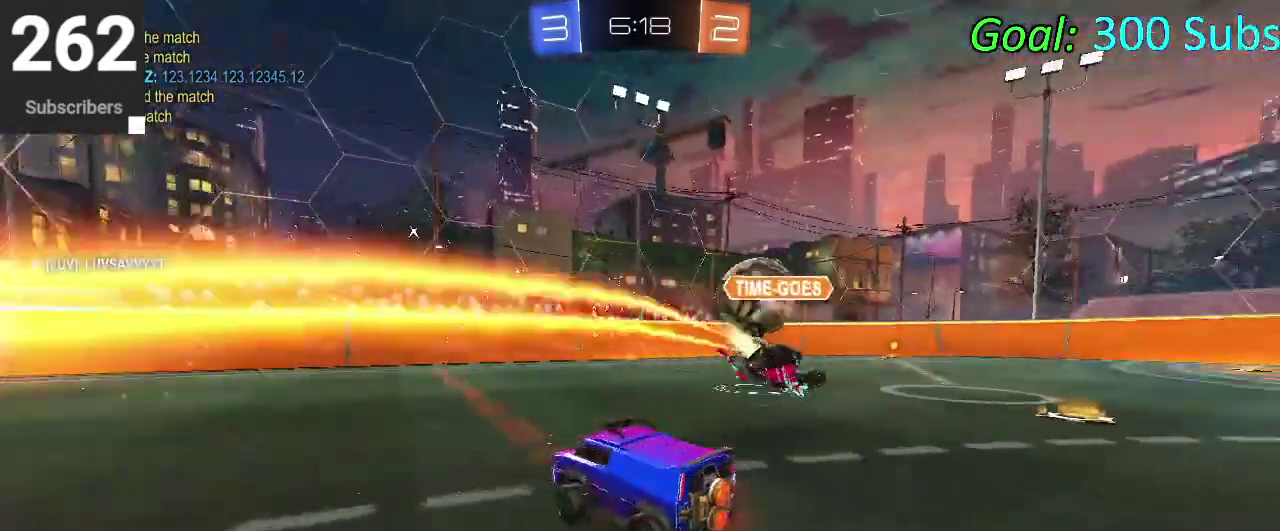
{"buttons": [], "left_stick": "right", "right_stick": "center", "events": [[100, "left_stick", "center"], [233, "left_stick", "right"]]}
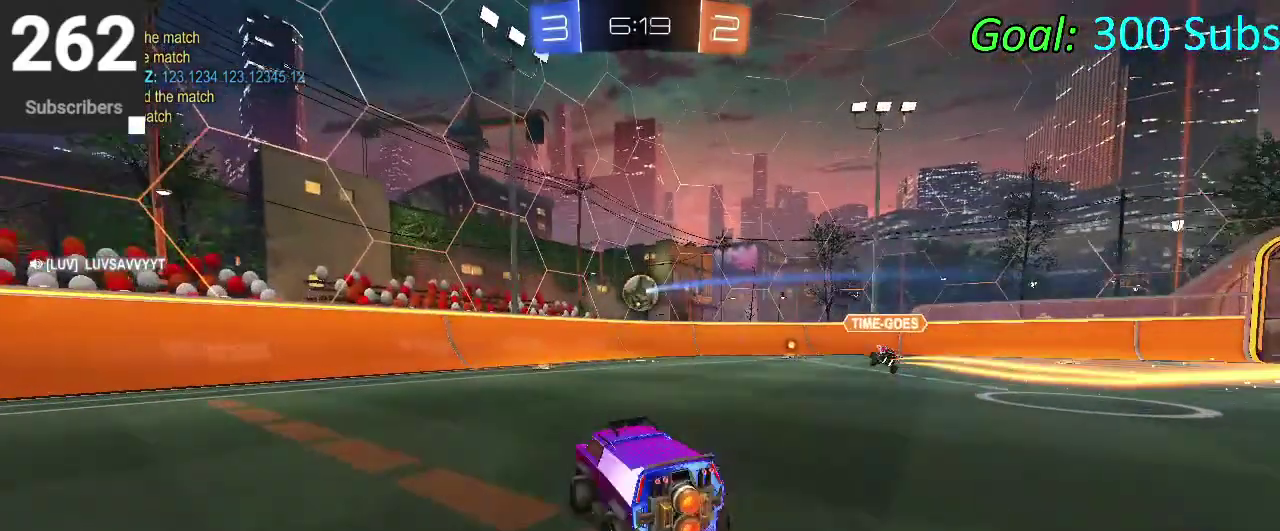
{"buttons": ["CROSS", "CIRCLE"], "left_stick": "up-right", "right_stick": "center", "events": [[467, "CIRCLE", "down"], [467, "CROSS", "down"], [483, "left_stick", "up-right"]]}
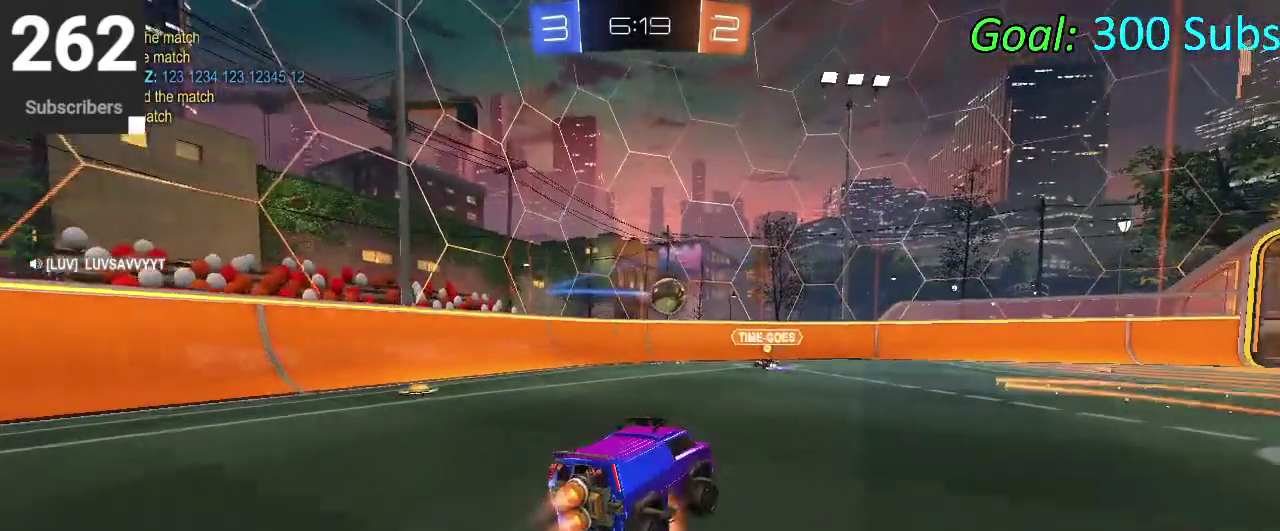
{"buttons": [], "left_stick": "down", "right_stick": "center", "events": [[83, "CROSS", "up"], [83, "left_stick", "up"], [167, "CROSS", "down"], [217, "left_stick", "down-right"], [300, "left_stick", "down"], [333, "CIRCLE", "up"], [333, "CROSS", "up"]]}
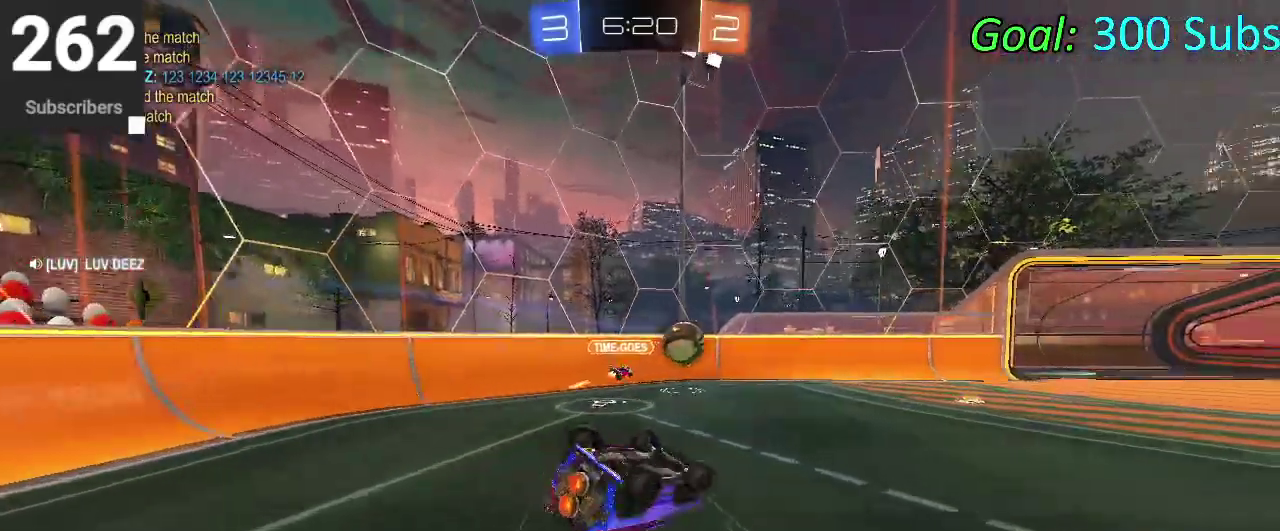
{"buttons": [], "left_stick": "center", "right_stick": "center", "events": [[17, "left_stick", "down-right"], [133, "left_stick", "down"], [467, "left_stick", "center"]]}
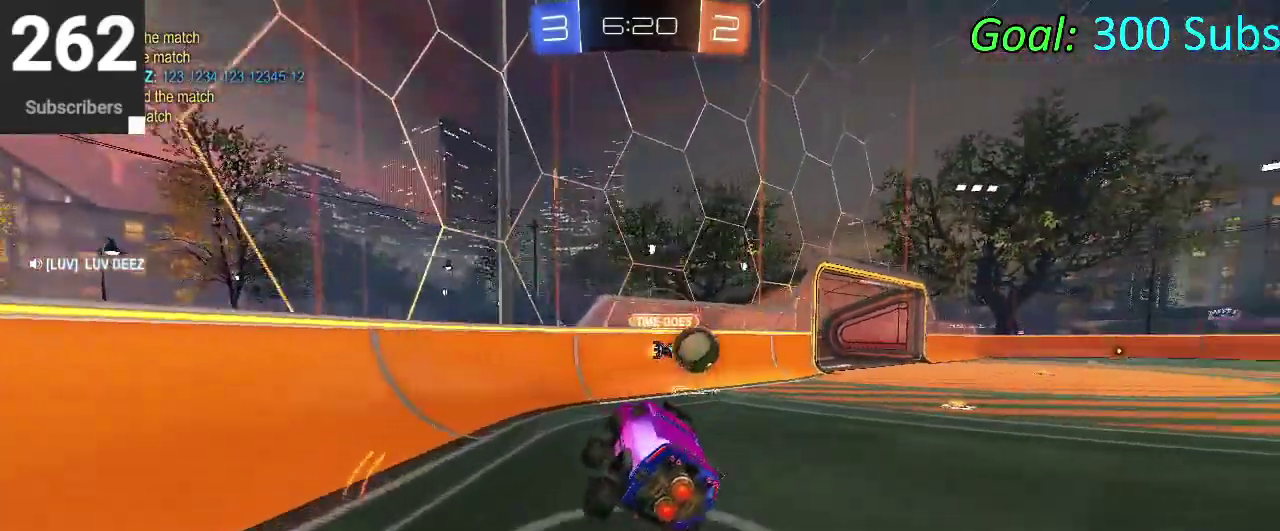
{"buttons": [], "left_stick": "right", "right_stick": "center", "events": [[450, "left_stick", "right"]]}
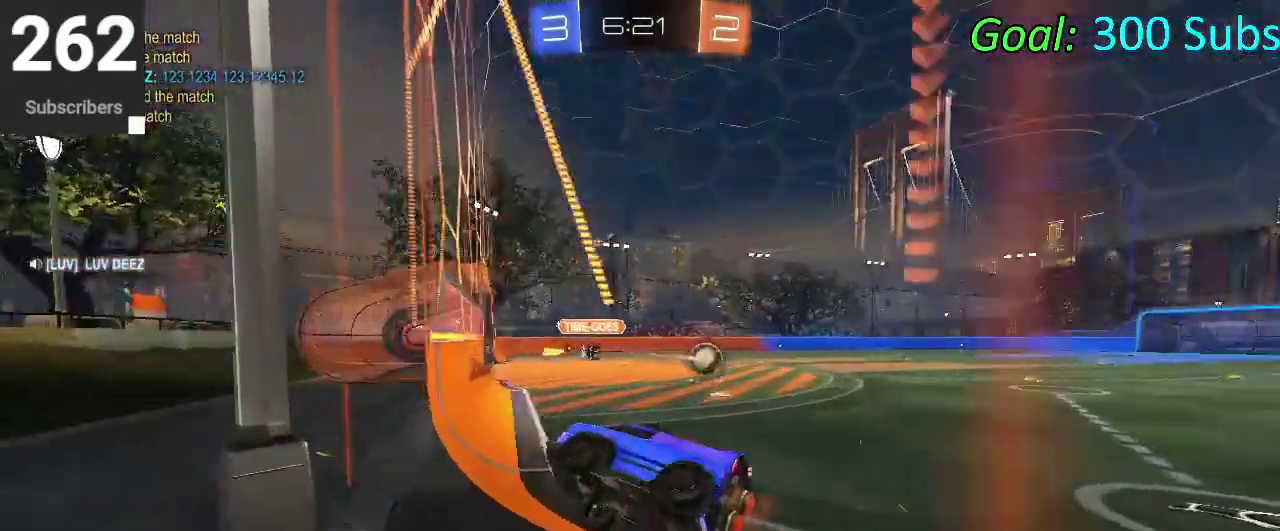
{"buttons": [], "left_stick": "right", "right_stick": "center", "events": []}